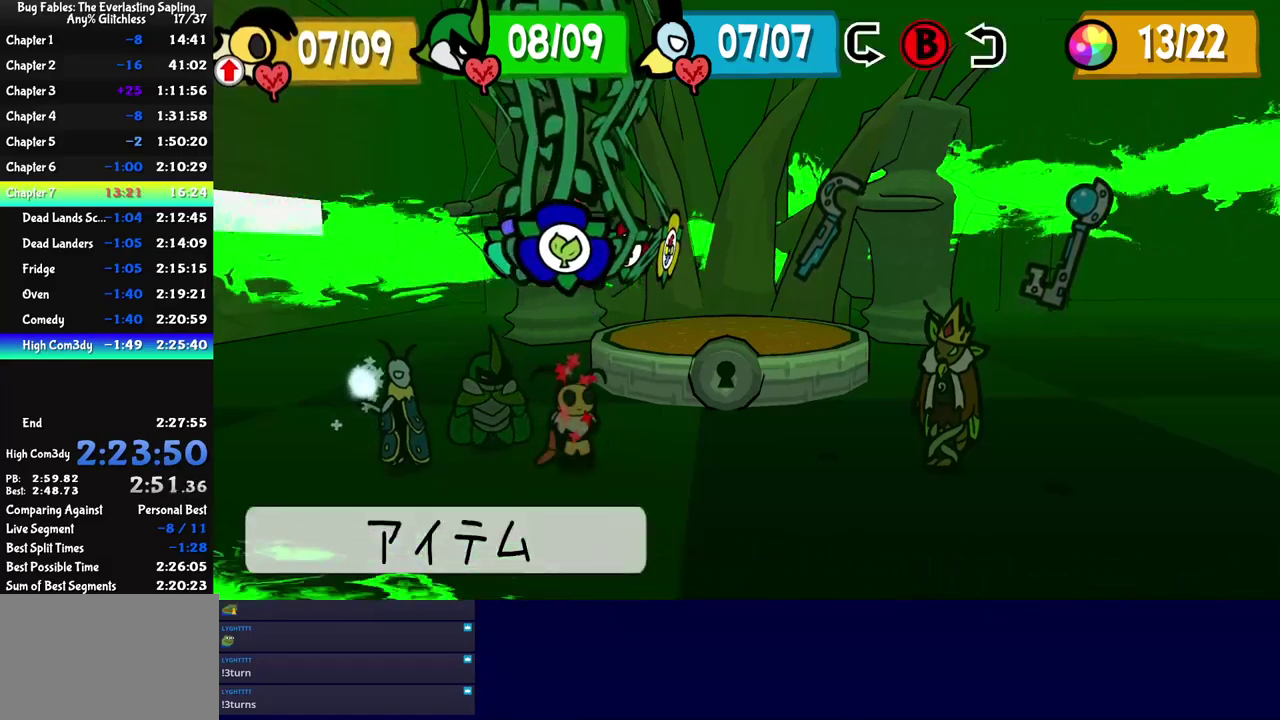
Gameplay with a controller (Nintendo layout); each line is a JSON object with the inputs held at the frame after it. "events" lists button and stick changes between this image and that frame as [ms after this image, input, new state], when the widget could be followed in between. Not read: L3 R3 left_stick.
{"buttons": ["C_DOWN"], "events": [[33, "C_DOWN", "down"], [100, "C_DOWN", "up"], [267, "DPAD_UP", "down"], [350, "DPAD_UP", "up"], [483, "C_DOWN", "down"]]}
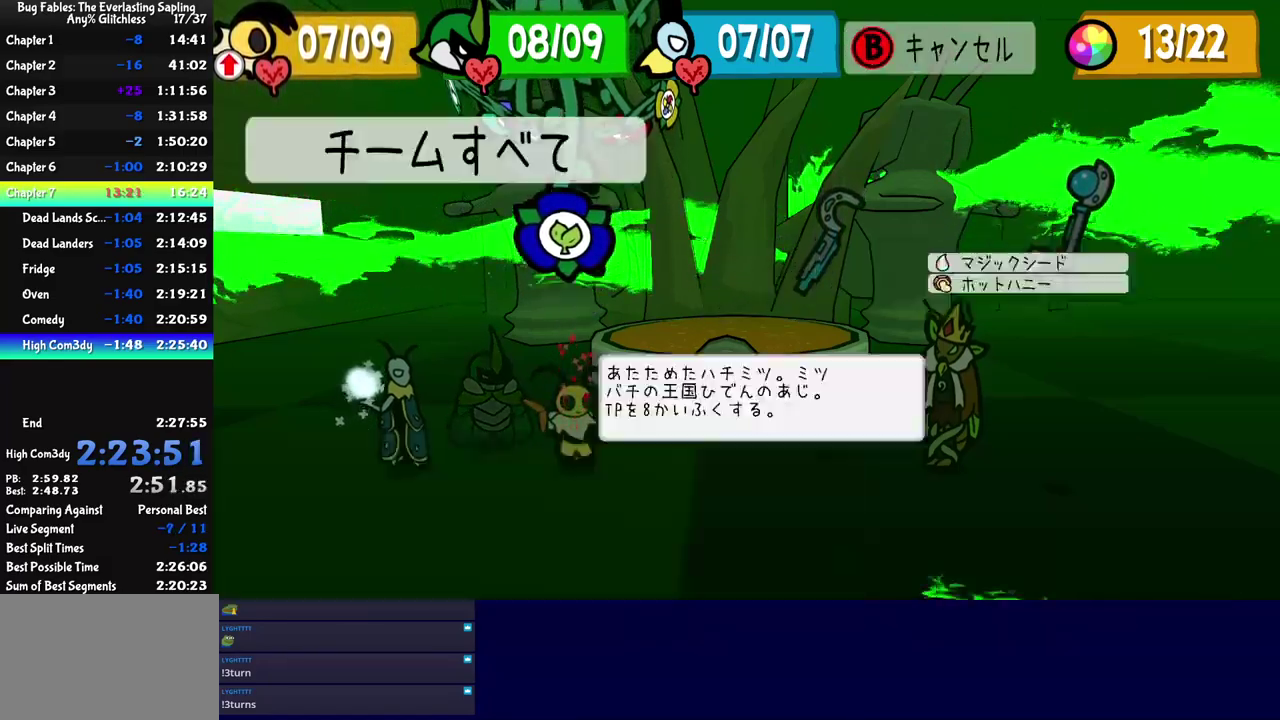
{"buttons": [], "events": [[33, "C_DOWN", "up"], [117, "C_DOWN", "down"], [150, "C_DOWN", "up"]]}
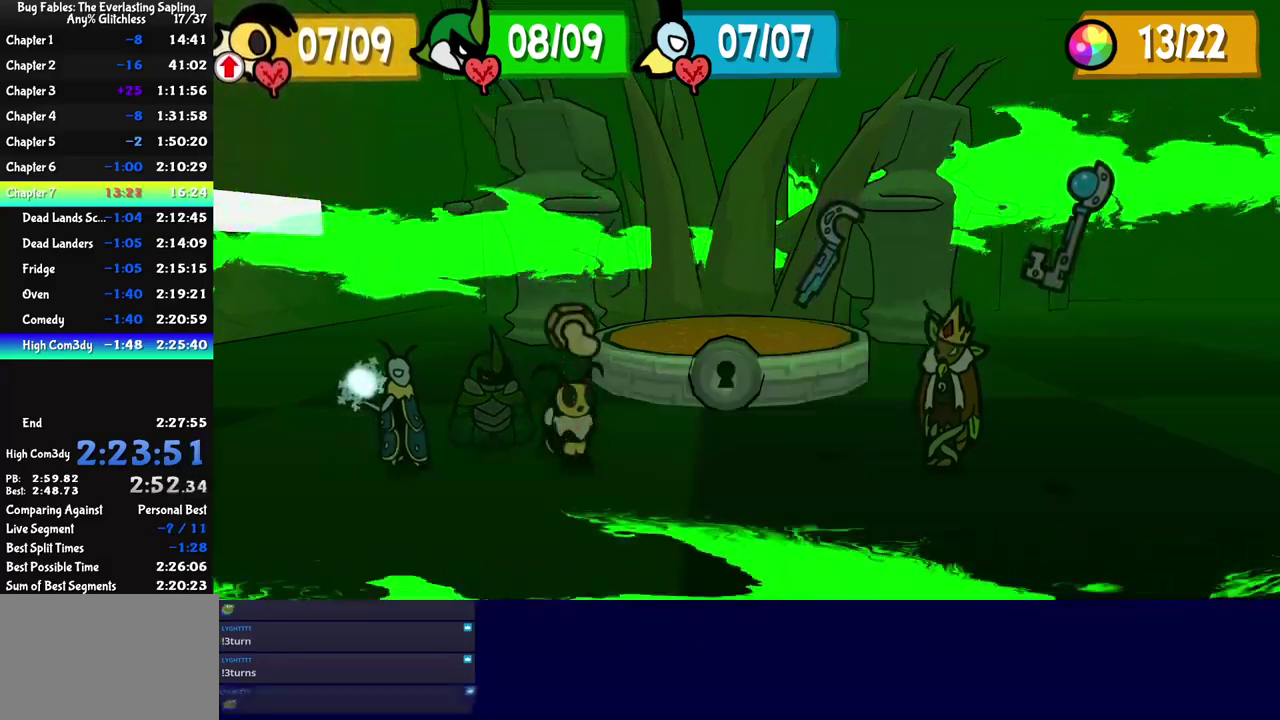
{"buttons": [], "events": []}
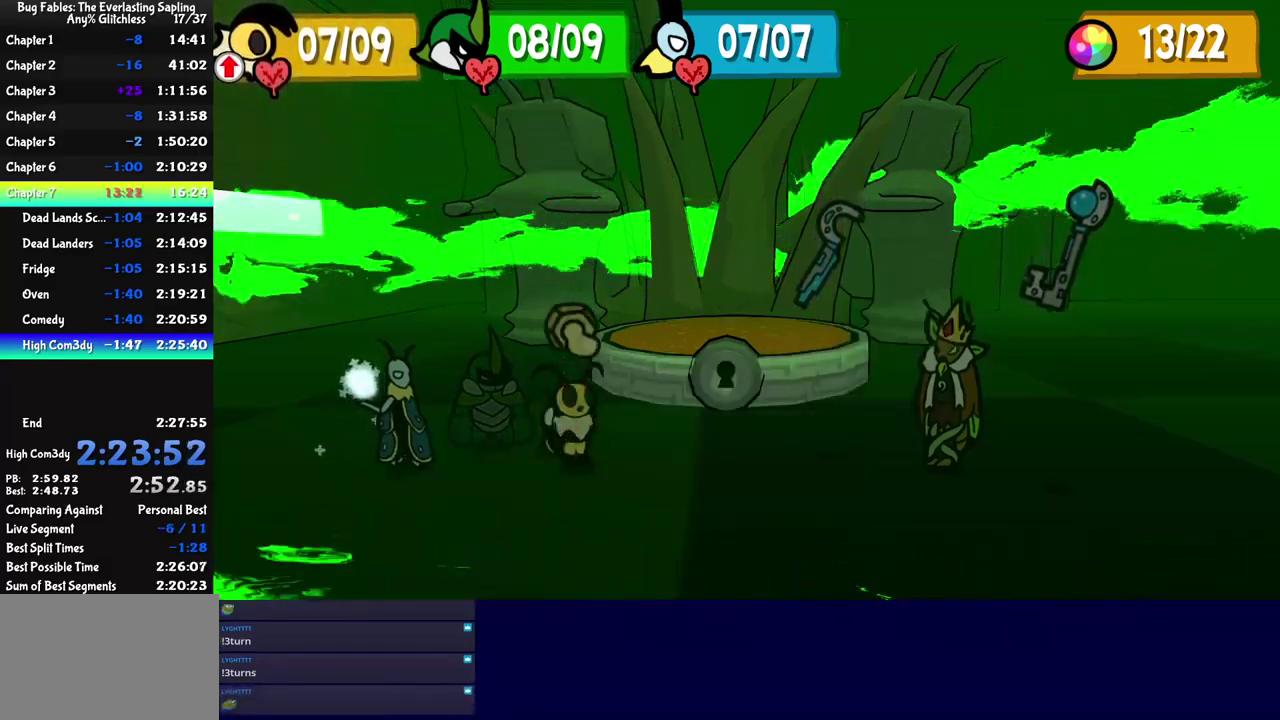
{"buttons": [], "events": []}
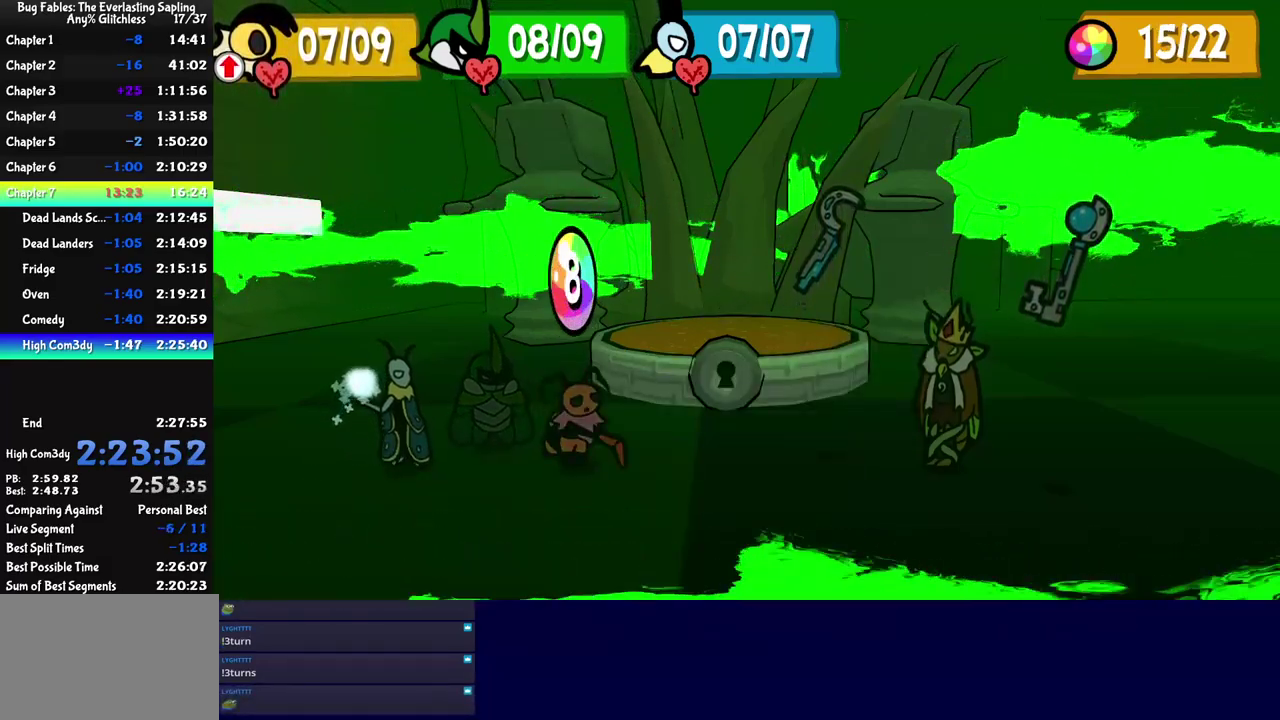
{"buttons": [], "events": []}
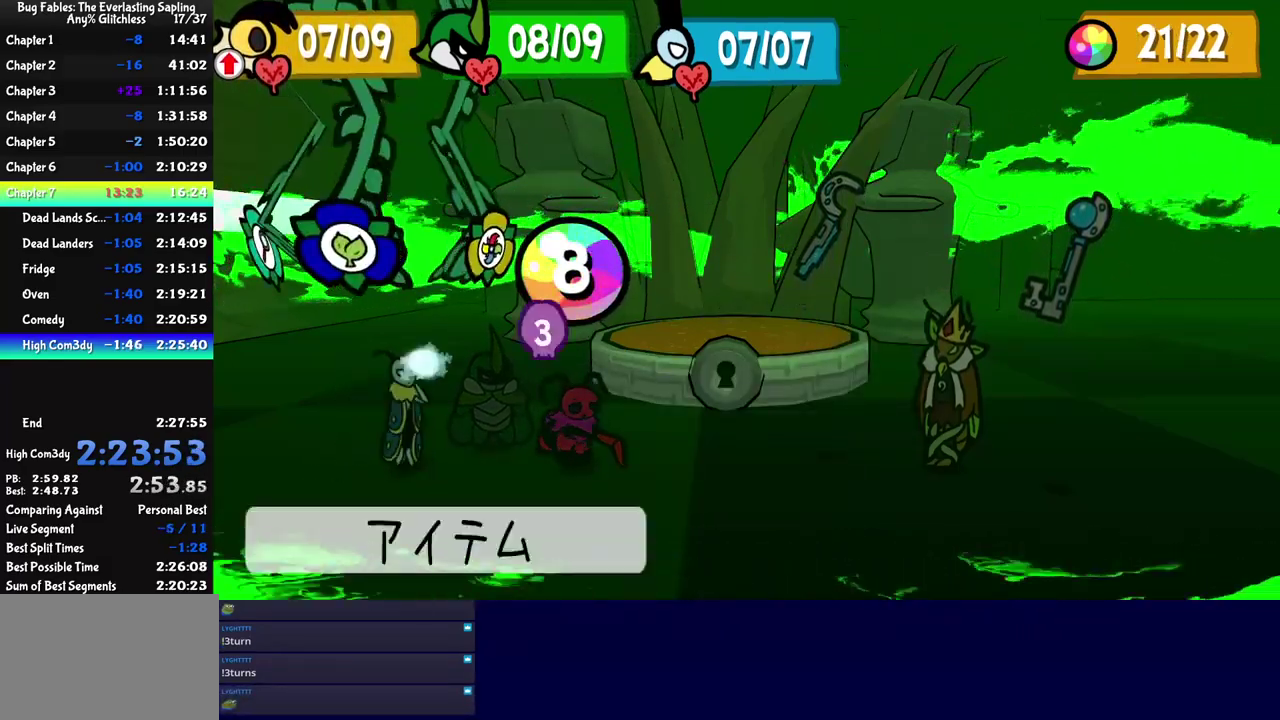
{"buttons": [], "events": [[200, "C_RIGHT", "down"], [250, "C_RIGHT", "up"], [367, "DPAD_RIGHT", "down"], [450, "DPAD_RIGHT", "up"]]}
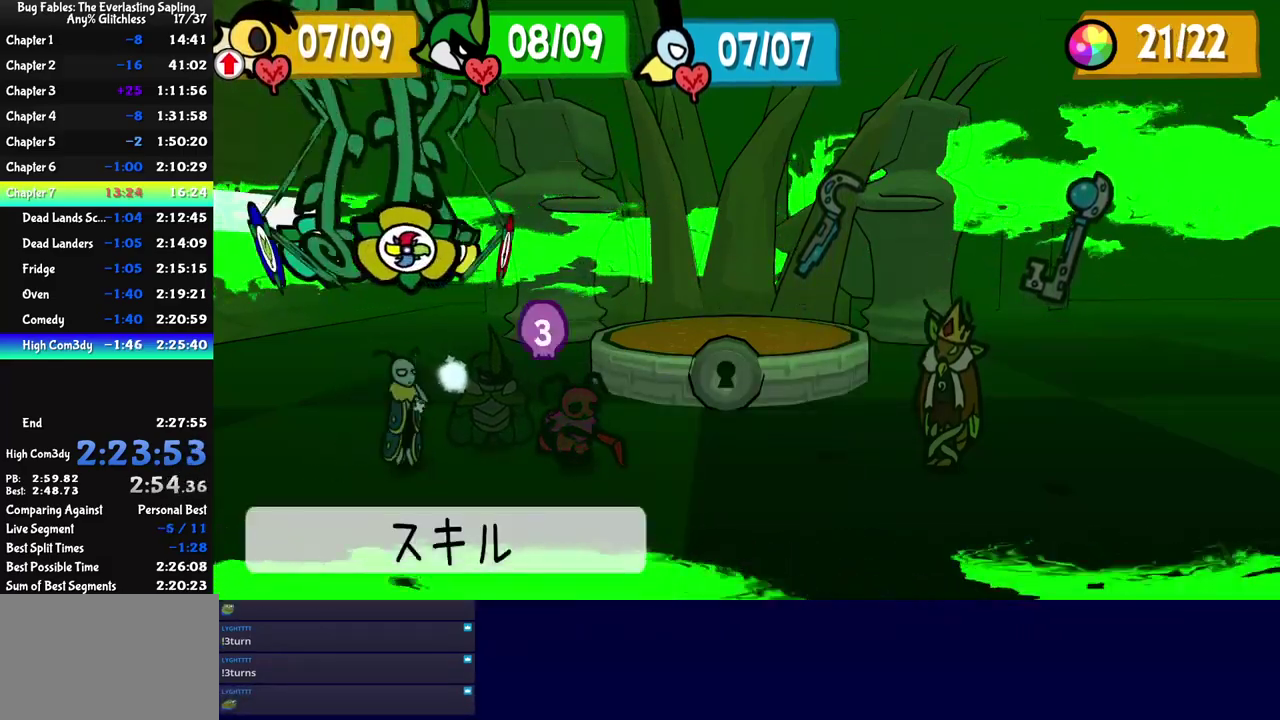
{"buttons": ["C_DOWN"], "events": [[17, "DPAD_RIGHT", "down"], [83, "DPAD_RIGHT", "up"], [150, "DPAD_RIGHT", "down"], [233, "DPAD_RIGHT", "up"], [450, "C_DOWN", "down"]]}
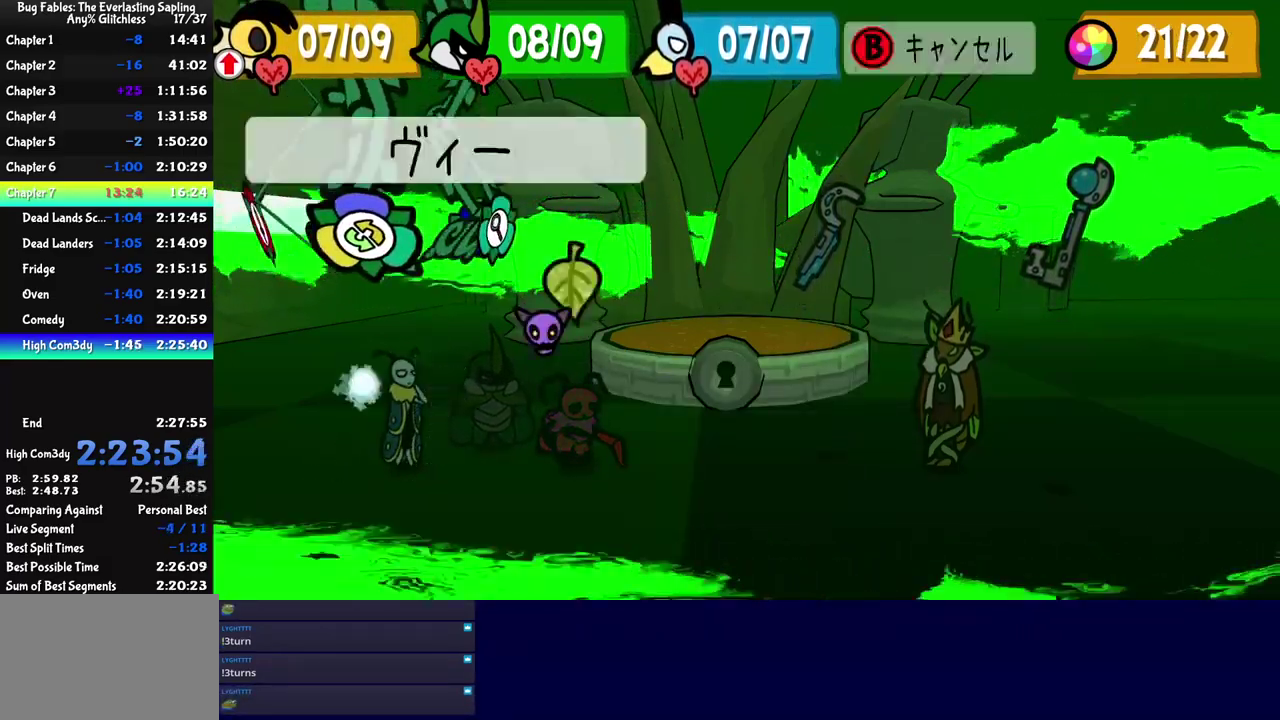
{"buttons": [], "events": [[17, "C_DOWN", "up"], [267, "C_DOWN", "down"], [317, "C_DOWN", "up"]]}
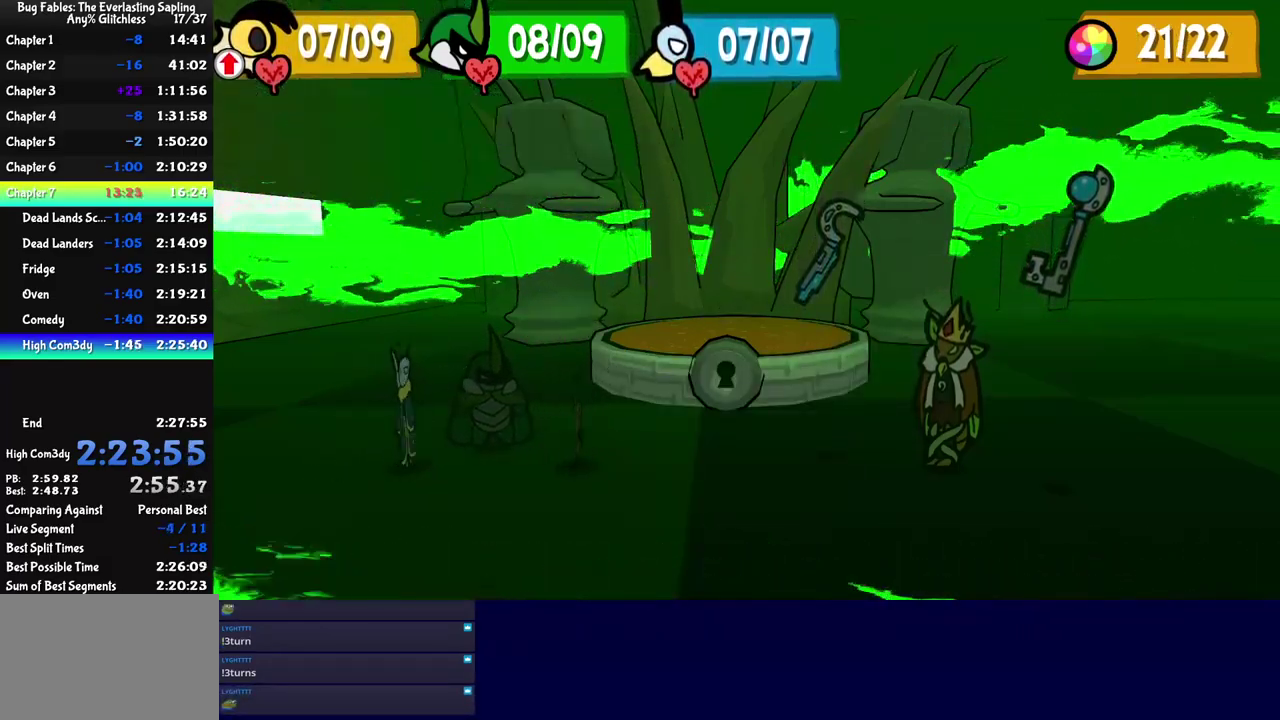
{"buttons": ["DPAD_LEFT"], "events": [[467, "DPAD_LEFT", "down"]]}
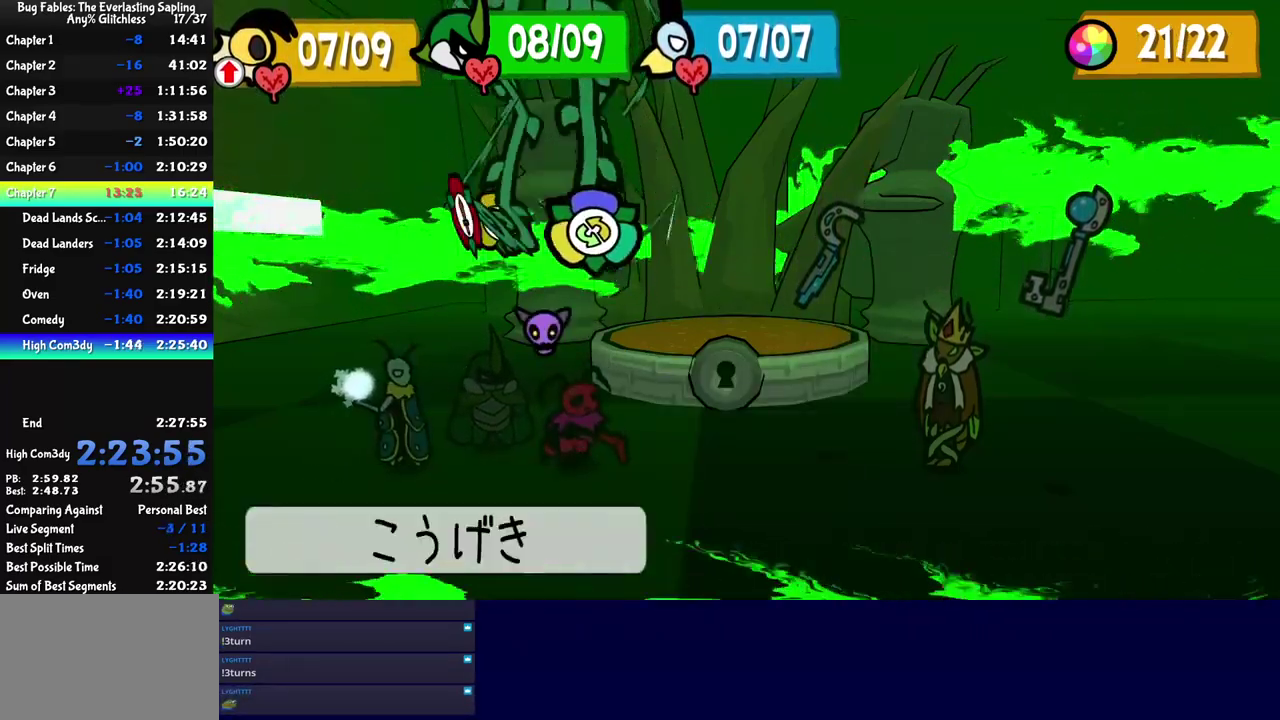
{"buttons": ["DPAD_DOWN"], "events": [[34, "DPAD_LEFT", "up"], [100, "DPAD_LEFT", "down"], [184, "DPAD_LEFT", "up"], [467, "DPAD_DOWN", "down"]]}
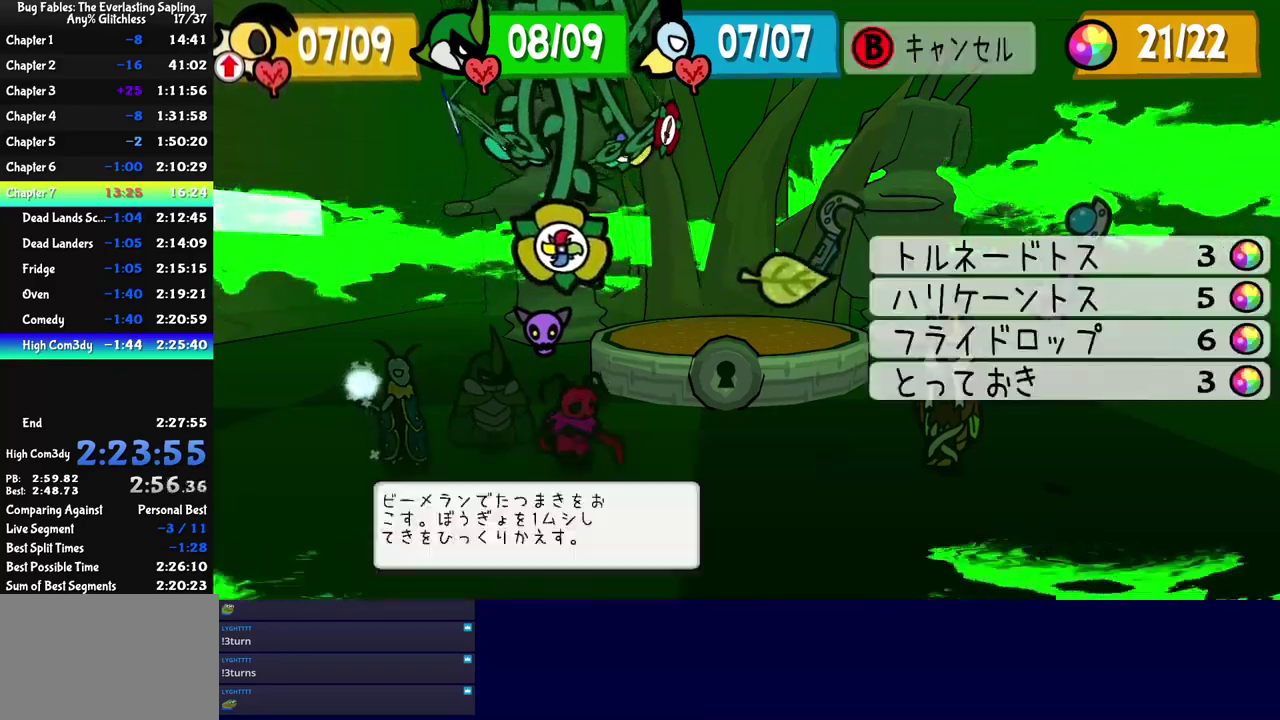
{"buttons": [], "events": [[67, "DPAD_DOWN", "up"], [267, "DPAD_RIGHT", "down"], [367, "DPAD_RIGHT", "up"]]}
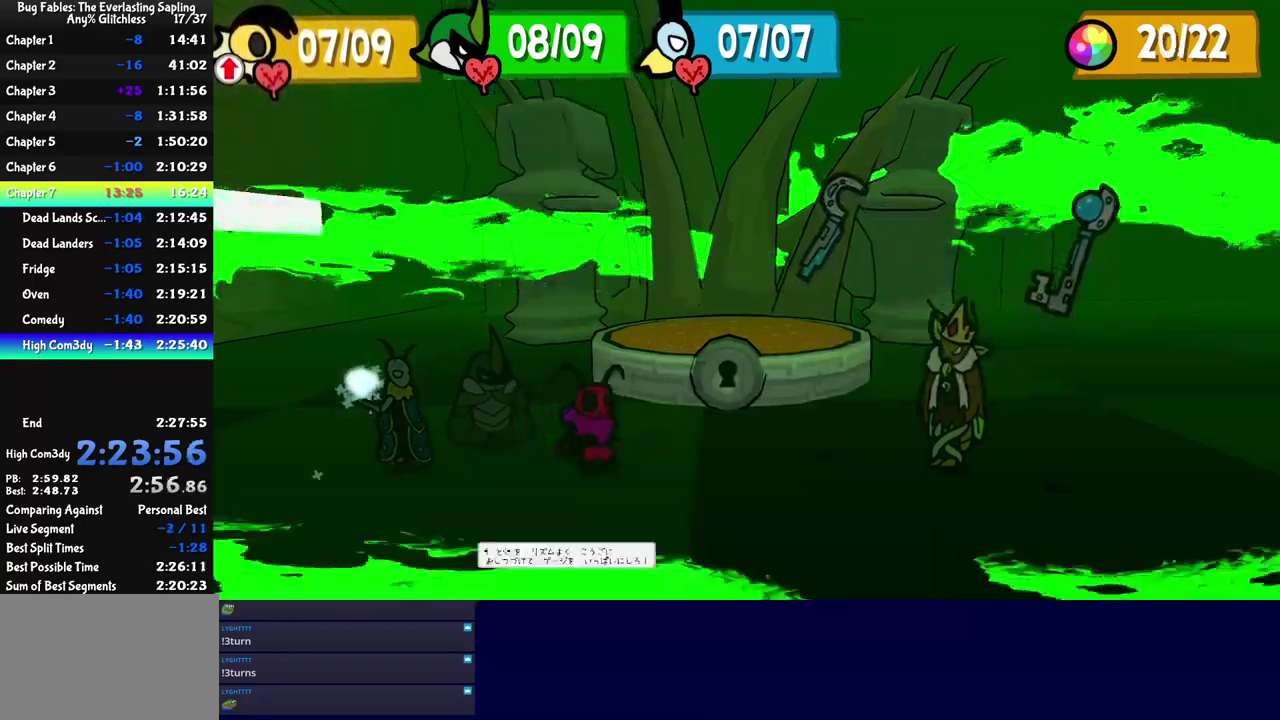
{"buttons": ["L1"], "events": [[300, "R1", "down"], [350, "L1", "down"], [350, "R1", "up"], [400, "L1", "up"], [400, "R1", "down"], [484, "L1", "down"], [484, "R1", "up"]]}